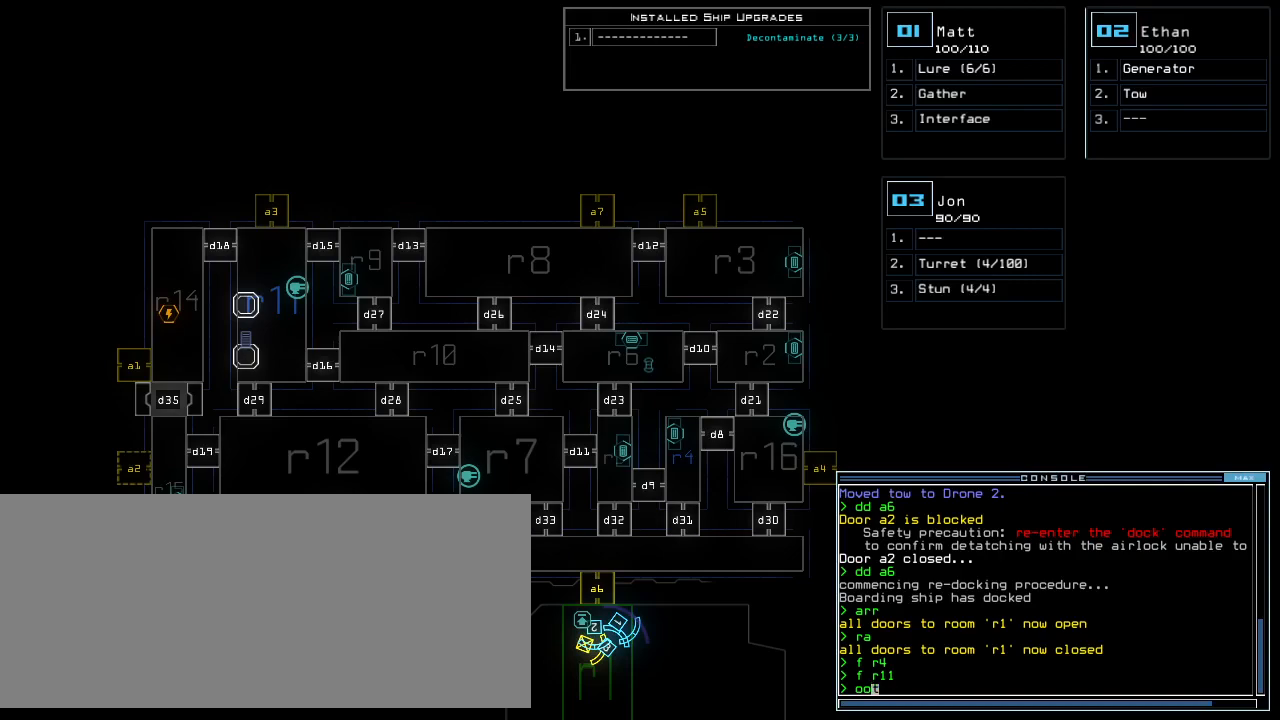
Gameplay with keyboard; each line is a JSON object with the keys held at the frame after it. "events" lists presses ("down") and releases ("up") of ".", "0", "1", "2", "3", "4", "5", "6", "7", "8", "9", "a", "b", "backspace", "c", "caps_lock", "comma", "ctrl_l", "ctrl_r", "d", "down", "e", "equals", "escape", "f", "f5", "g", "h", "i", "j", "k", "l", "left", "m", "minus", "n", "o", "p", "q", "quote", "r", "return", "right", "s", "semicolon", "shift_l", "shift_r", "space", "t", "tab", "tilde", "u", "up", "v", "w", "x", "y" and "z" between this image and that frame as [ms after this image, input, new state], when the widget could be followed in between. No other keys are recorded. Mouse input is not recorded.
{"keys": [], "events": []}
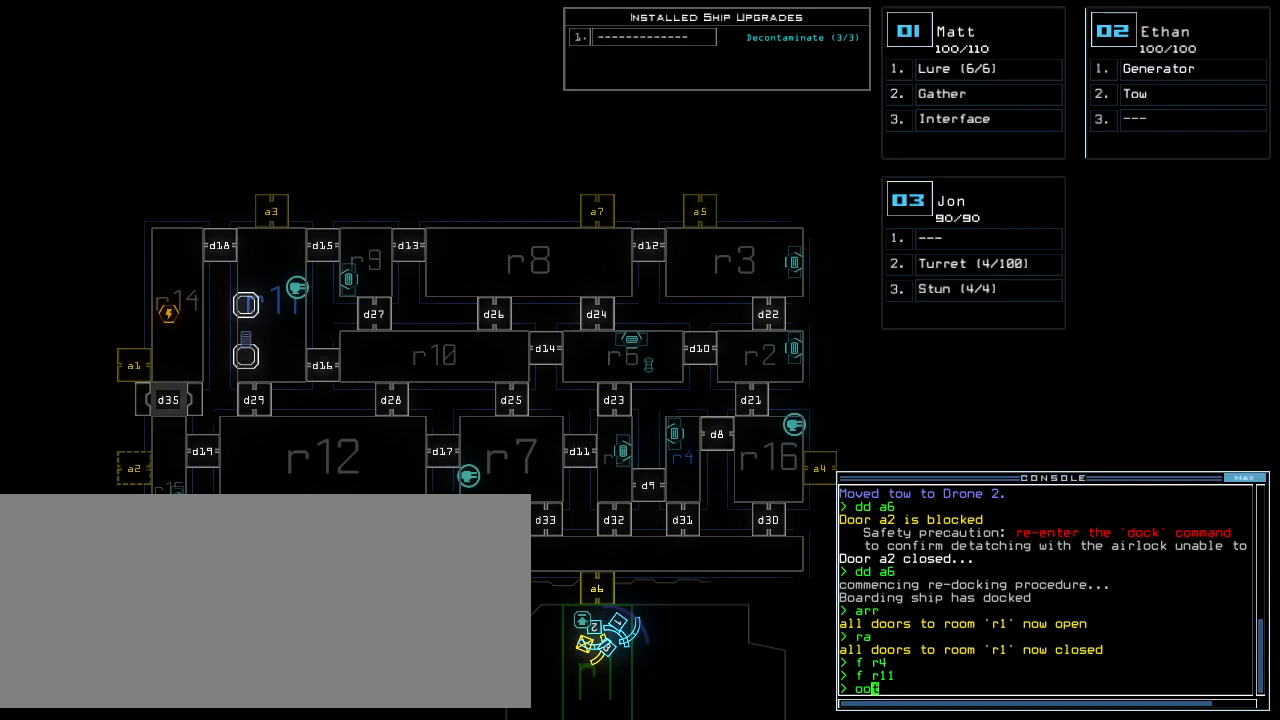
{"keys": [], "events": [[200, "return", "down"], [260, "return", "up"]]}
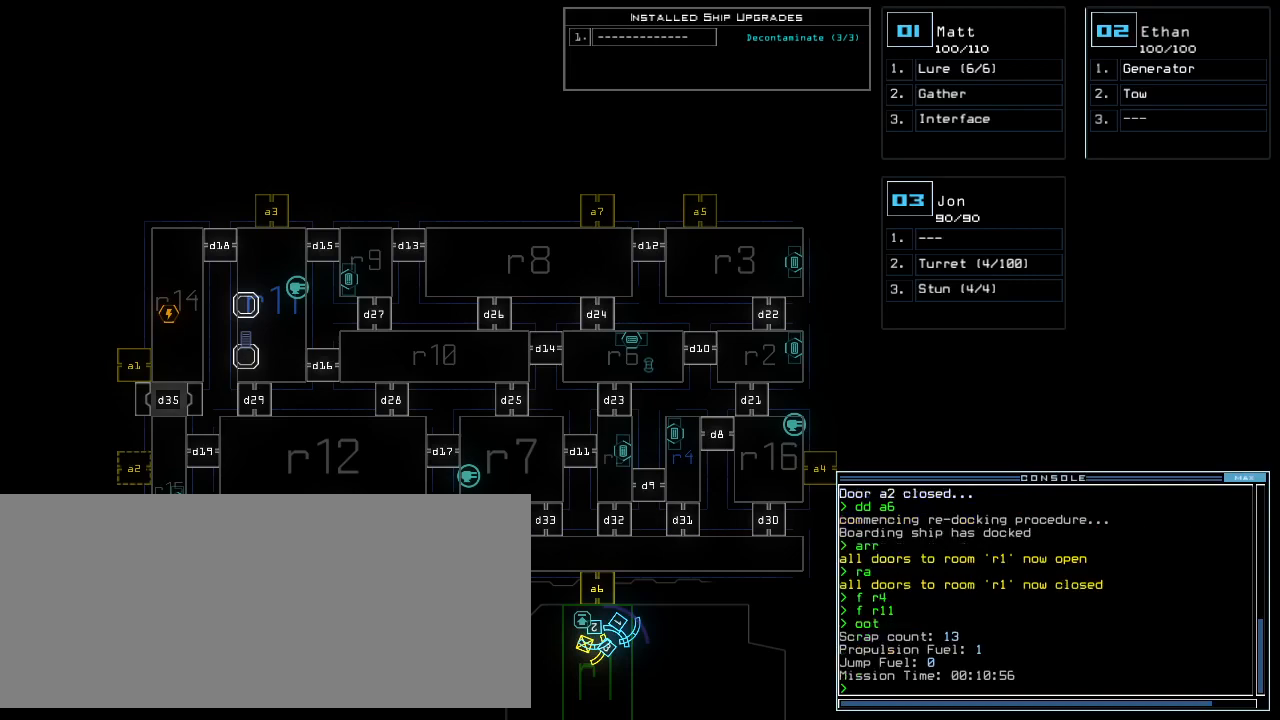
{"keys": [], "events": []}
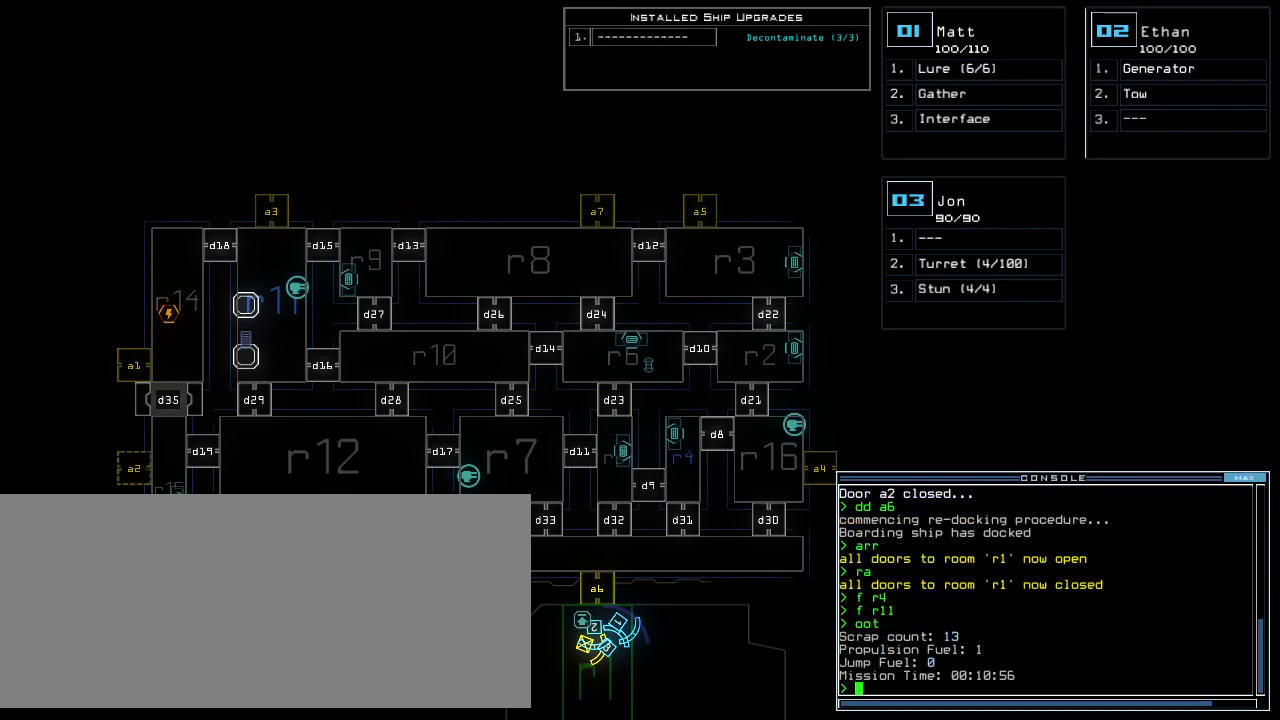
{"keys": [], "events": []}
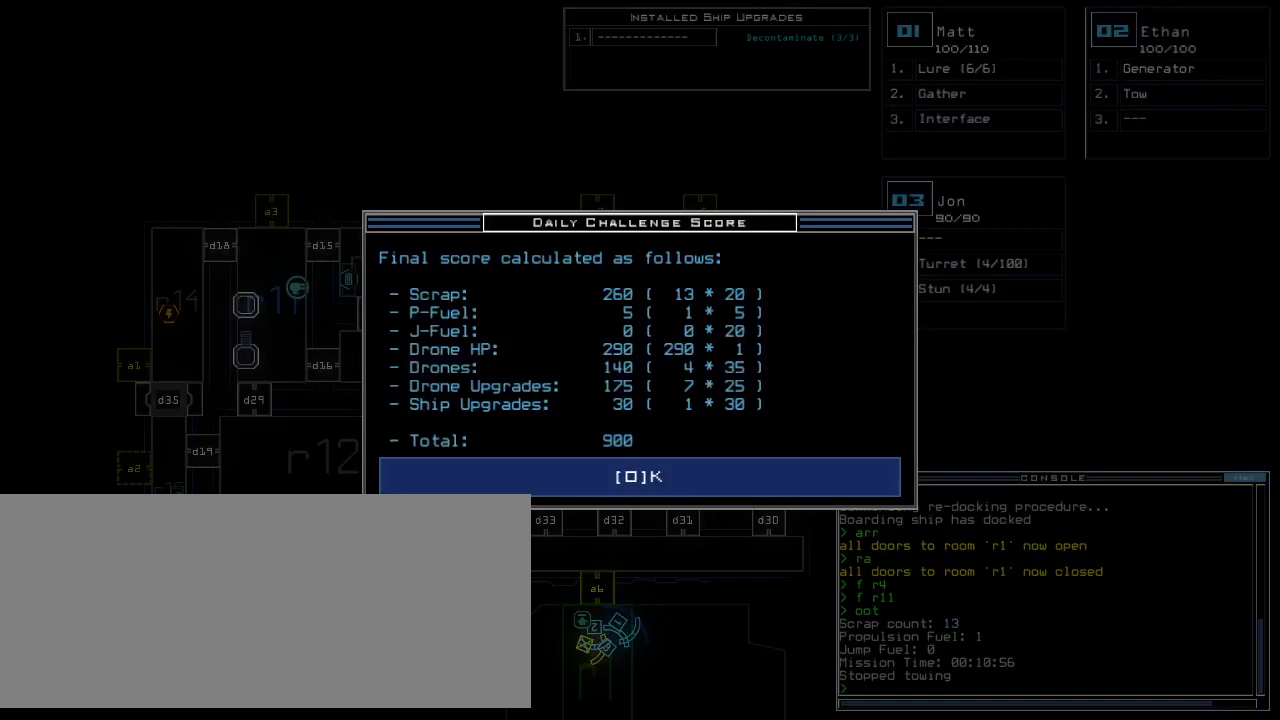
{"keys": [], "events": []}
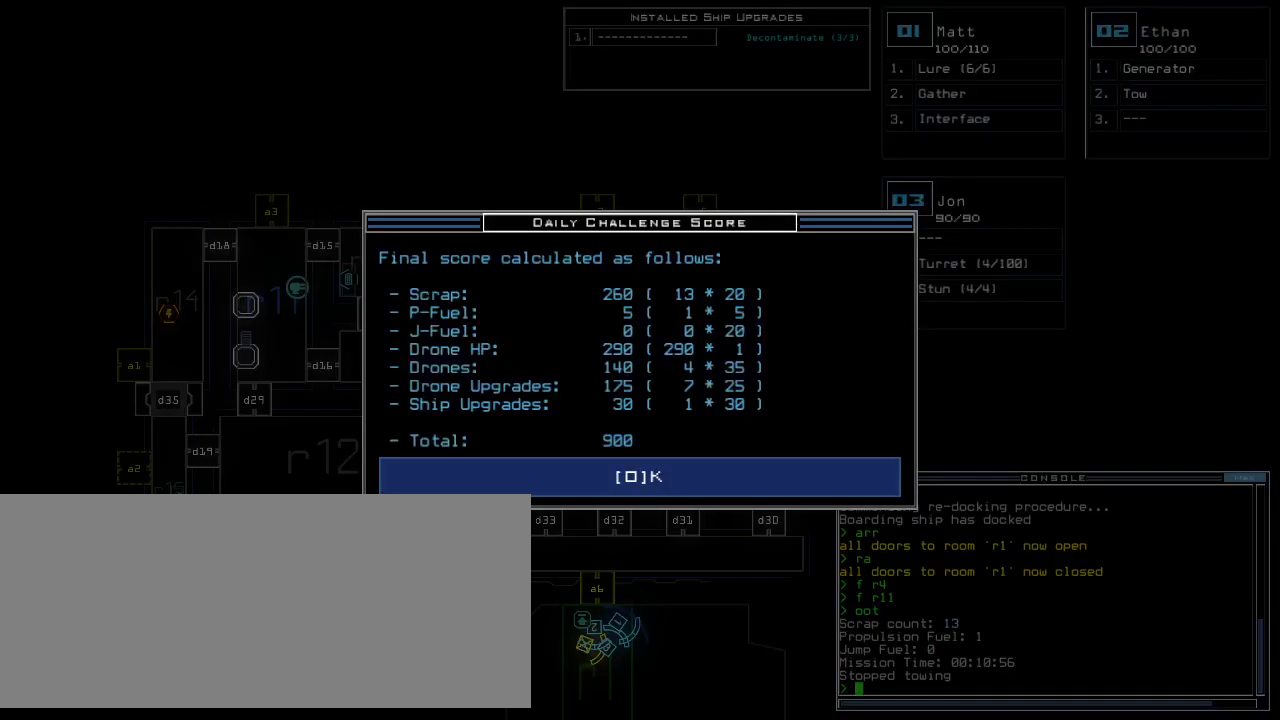
{"keys": [], "events": [[20, "space", "down"], [60, "space", "up"]]}